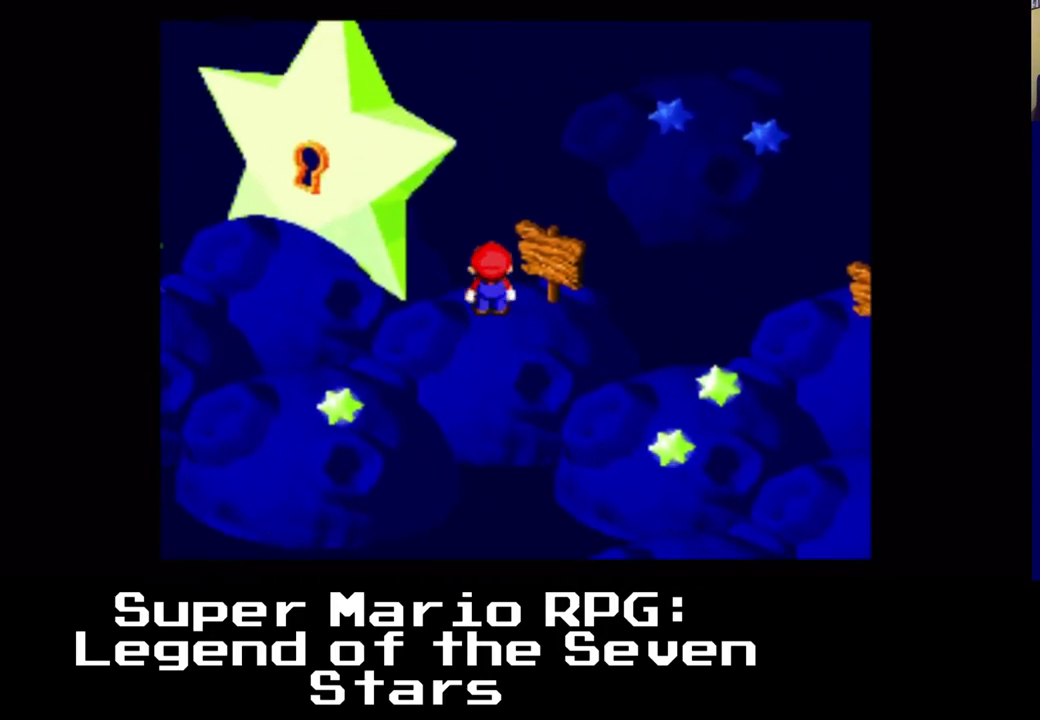
Gameplay with a controller (Xbox layout); each line is a JSON object with the inputs held at the frame after it (dt_ms = milliseconds from this image to that frame). "events" lists button and stick changes between this image and that frame as [ms after this image, input, new state], when the widget could be followed in between. Not read: right_stick.
{"dt_ms": 500, "buttons": ["DPAD_UP", "DPAD_RIGHT"], "left_stick": "center", "events": [[17, "X", "up"], [233, "DPAD_UP", "up"], [250, "B", "down"], [267, "DPAD_UP", "down"], [483, "B", "up"]]}
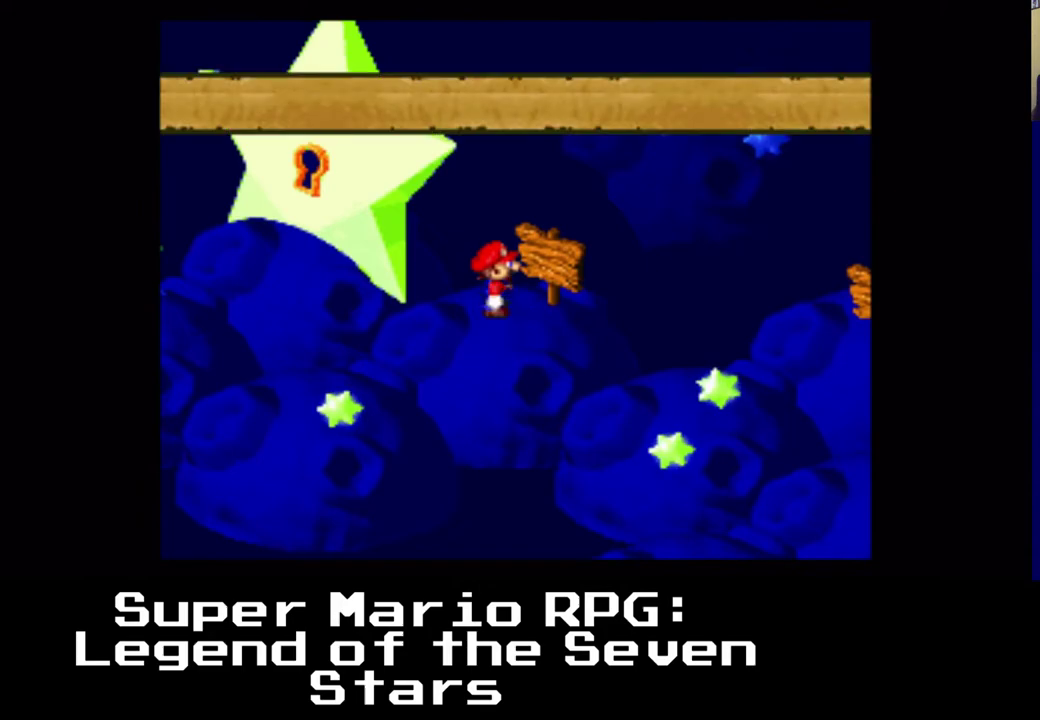
{"dt_ms": 500, "buttons": ["DPAD_UP", "DPAD_RIGHT"], "left_stick": "center", "events": []}
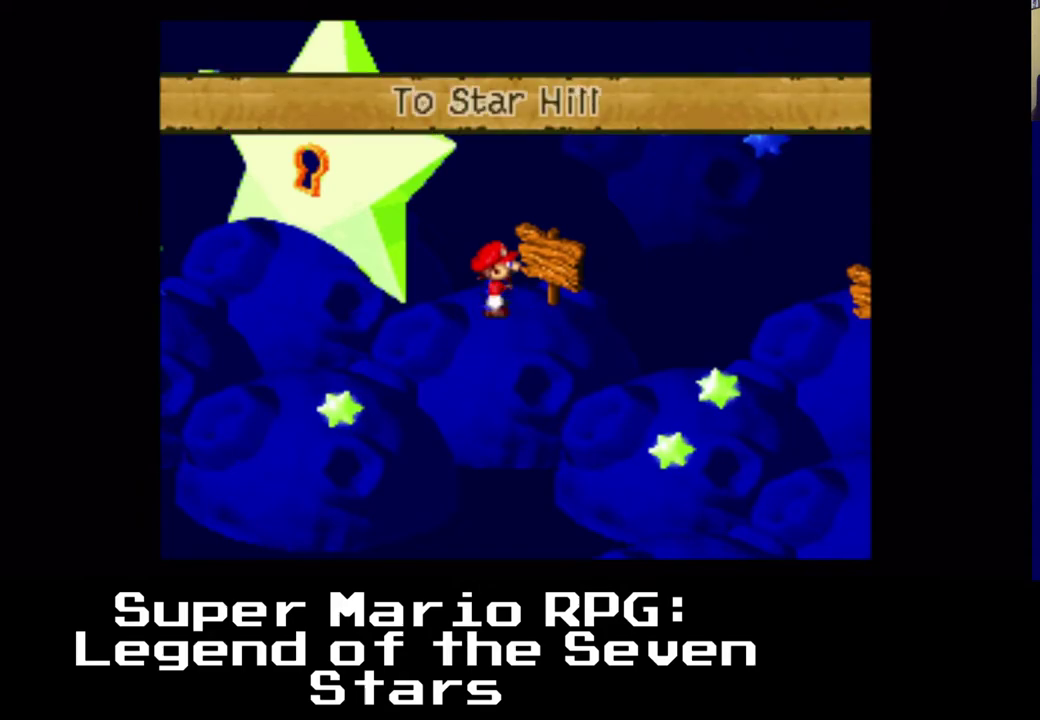
{"dt_ms": 1000, "buttons": ["DPAD_LEFT"], "left_stick": "center"}
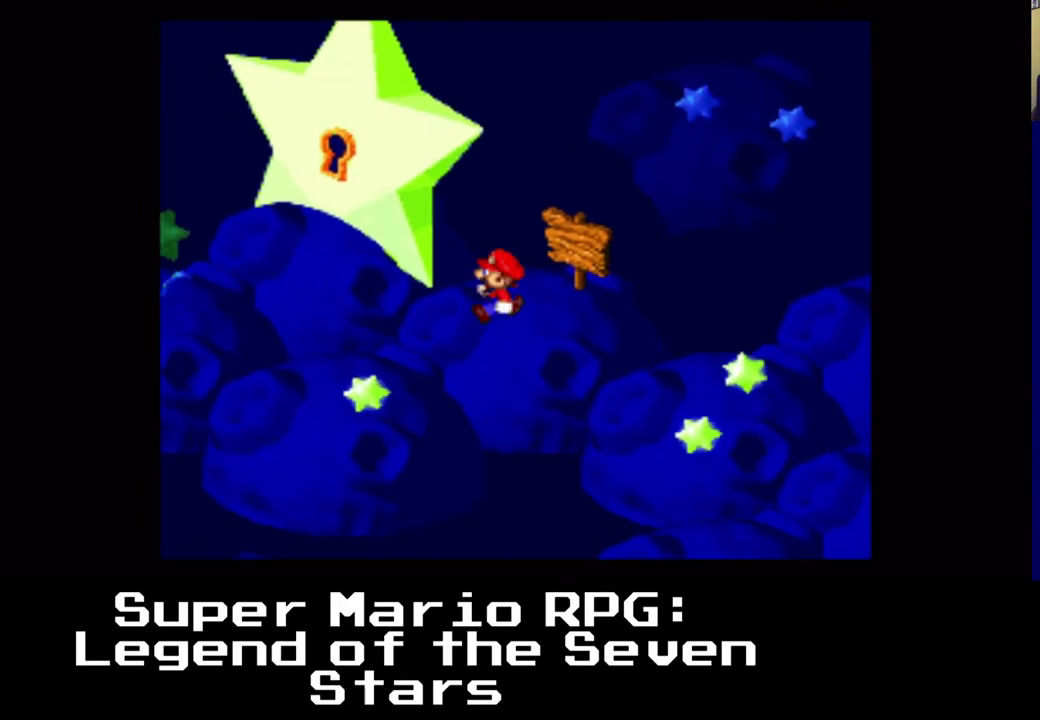
{"dt_ms": 500, "buttons": ["X", "DPAD_LEFT"], "left_stick": "center", "events": [[50, "DPAD_DOWN", "down"], [133, "X", "down"], [383, "DPAD_DOWN", "up"]]}
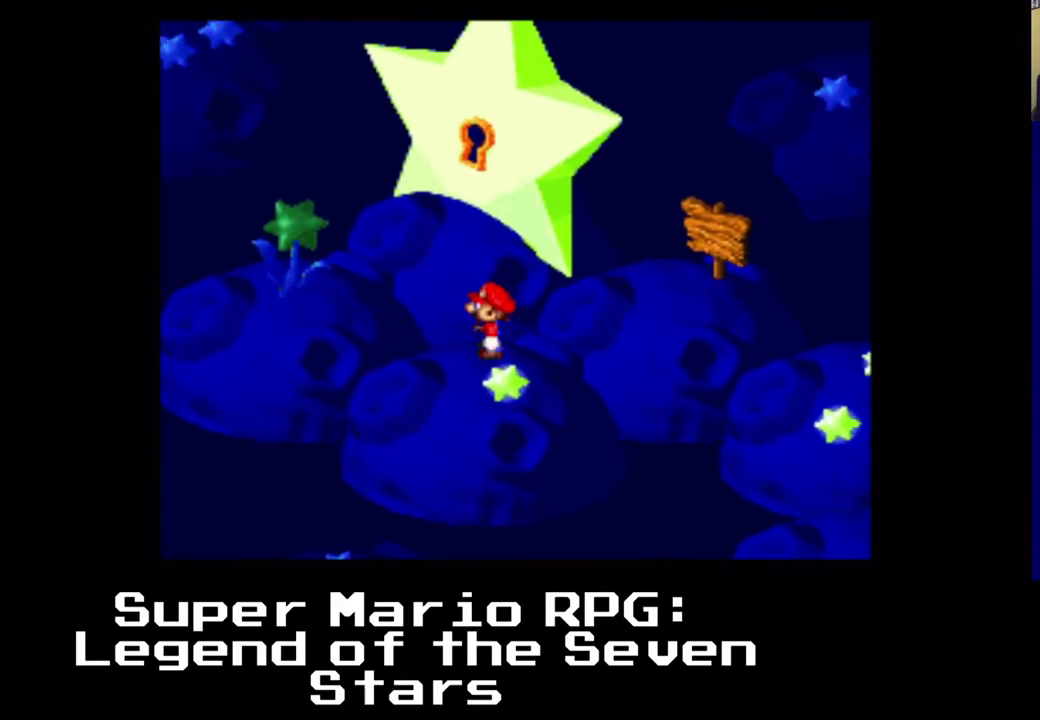
{"dt_ms": 500, "buttons": ["X", "DPAD_UP", "DPAD_LEFT"], "left_stick": "center", "events": [[400, "DPAD_UP", "down"]]}
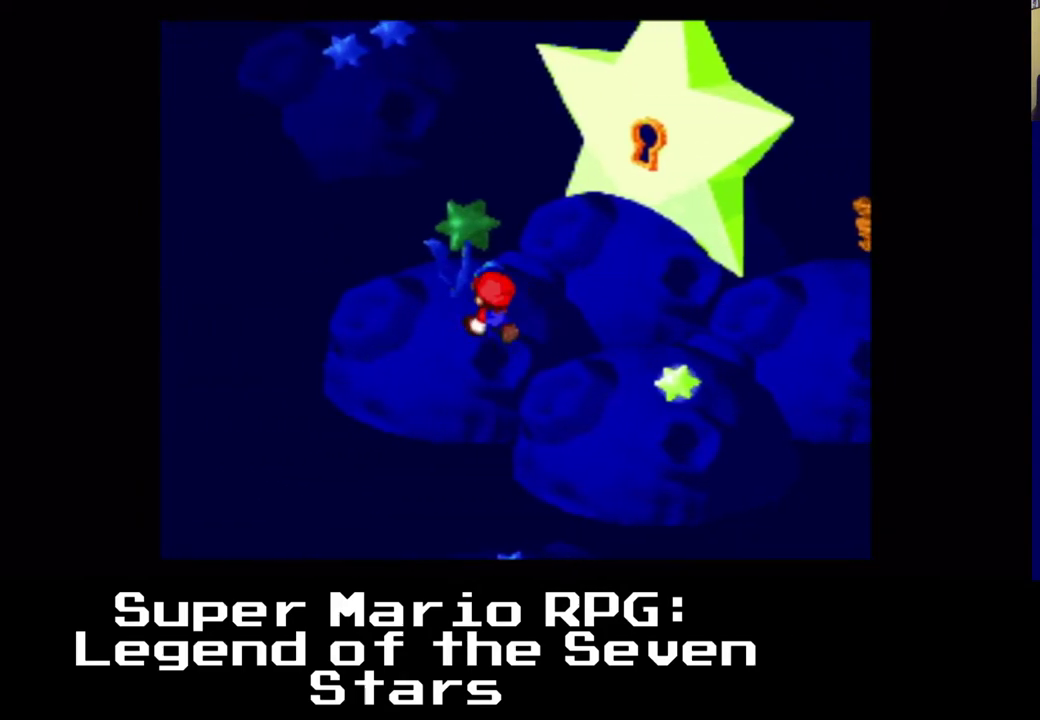
{"dt_ms": 500, "buttons": ["B", "DPAD_UP", "DPAD_LEFT"], "left_stick": "center", "events": [[233, "X", "up"], [350, "B", "down"]]}
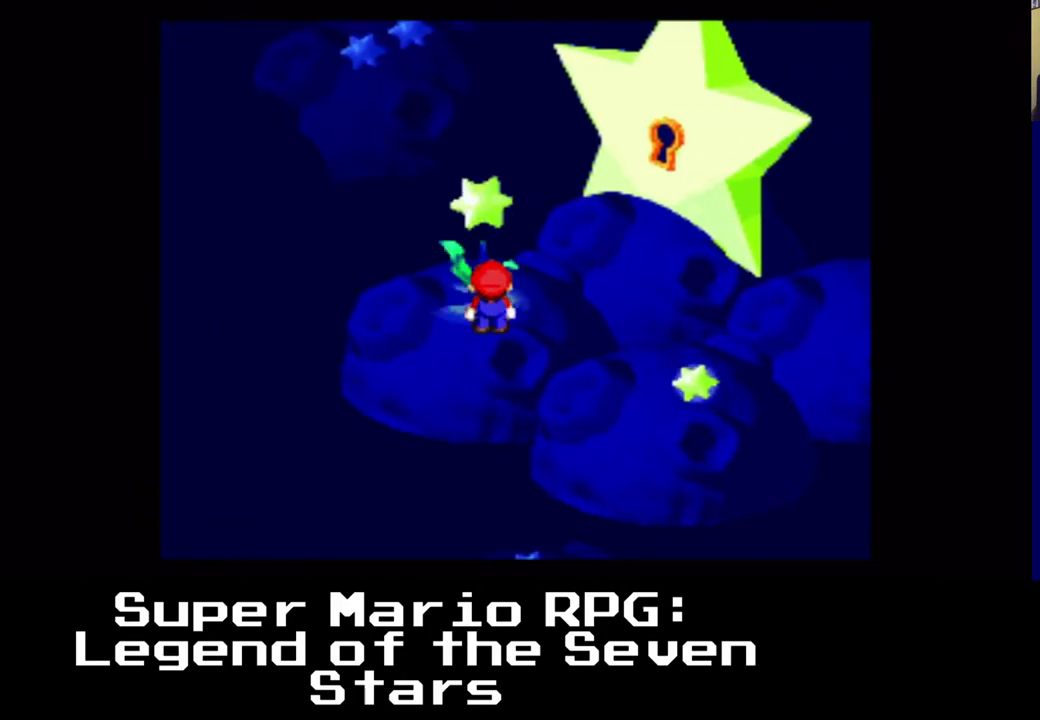
{"dt_ms": 500, "buttons": ["DPAD_RIGHT"], "left_stick": "center", "events": [[50, "B", "up"], [317, "DPAD_RIGHT", "down"], [333, "DPAD_LEFT", "up"], [333, "DPAD_UP", "up"]]}
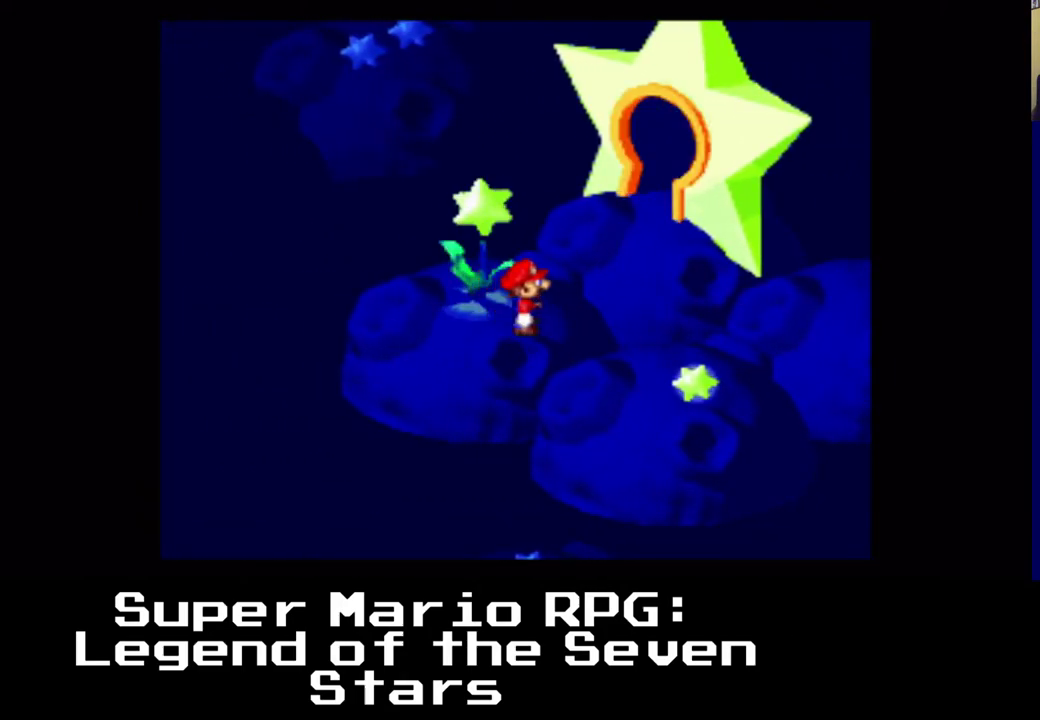
{"dt_ms": 500, "buttons": ["X", "DPAD_UP", "DPAD_RIGHT"], "left_stick": "center"}
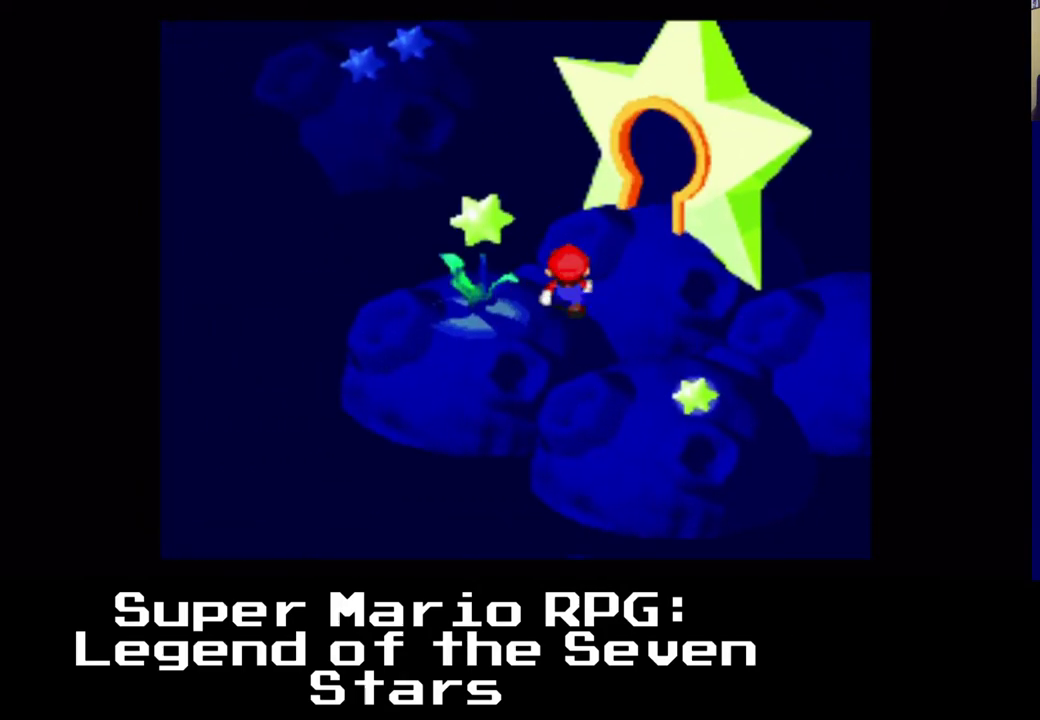
{"dt_ms": 500, "buttons": ["X", "DPAD_UP", "DPAD_RIGHT"], "left_stick": "center", "events": []}
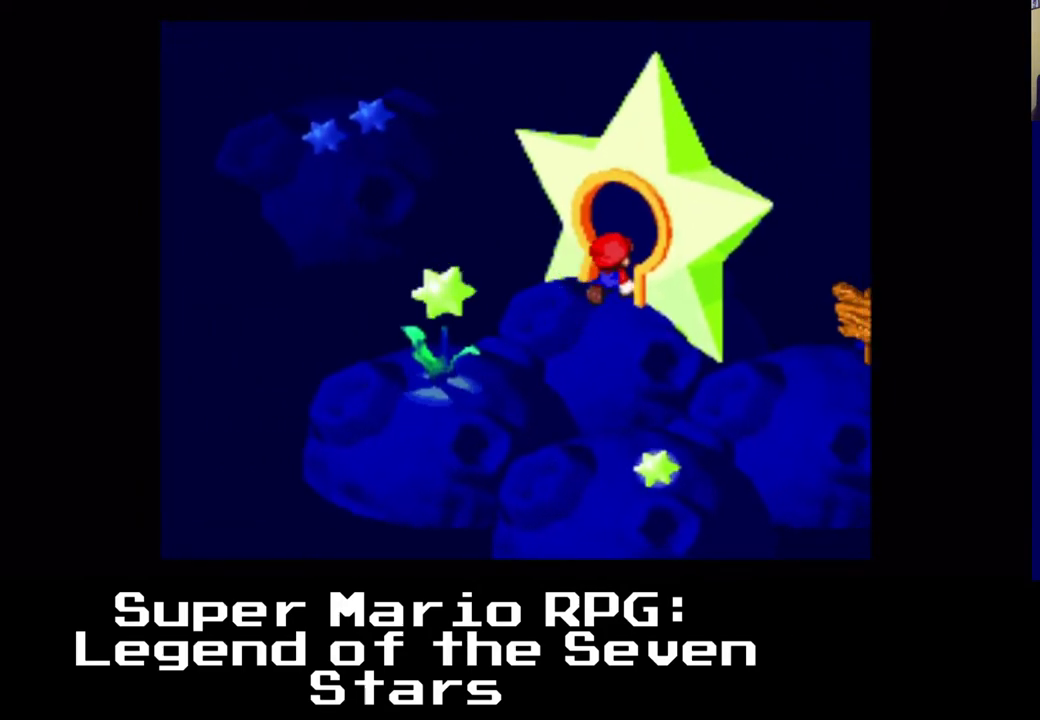
{"dt_ms": 500, "buttons": ["DPAD_RIGHT"], "left_stick": "center", "events": [[317, "DPAD_UP", "up"], [367, "X", "up"]]}
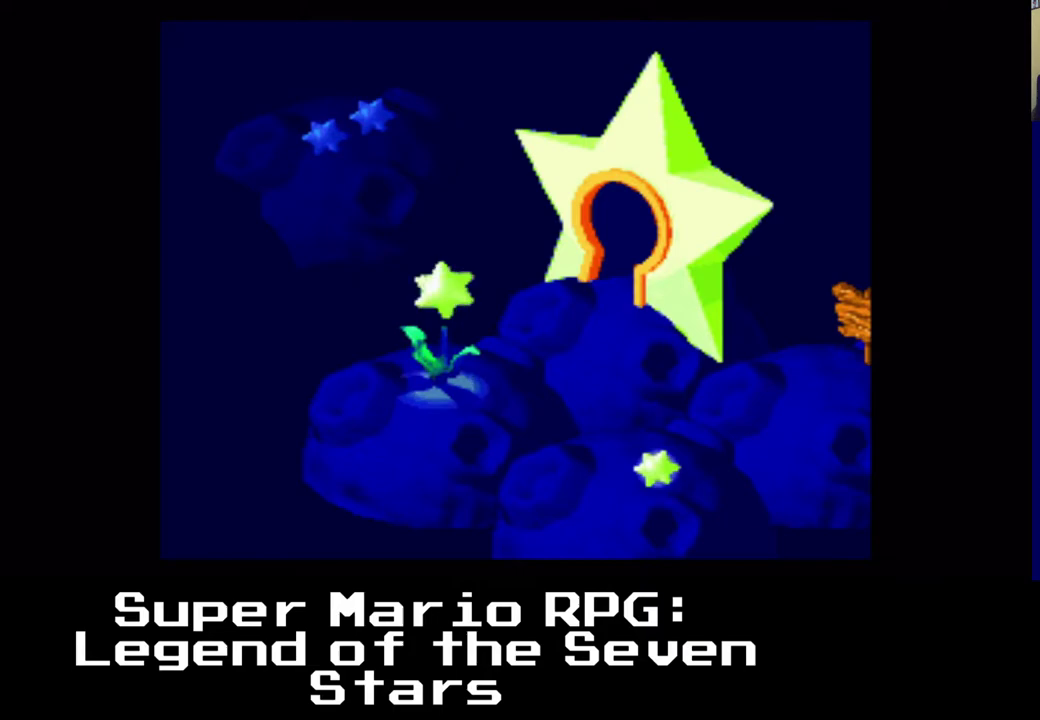
{"dt_ms": 500, "buttons": [], "left_stick": "center", "events": [[450, "DPAD_RIGHT", "up"]]}
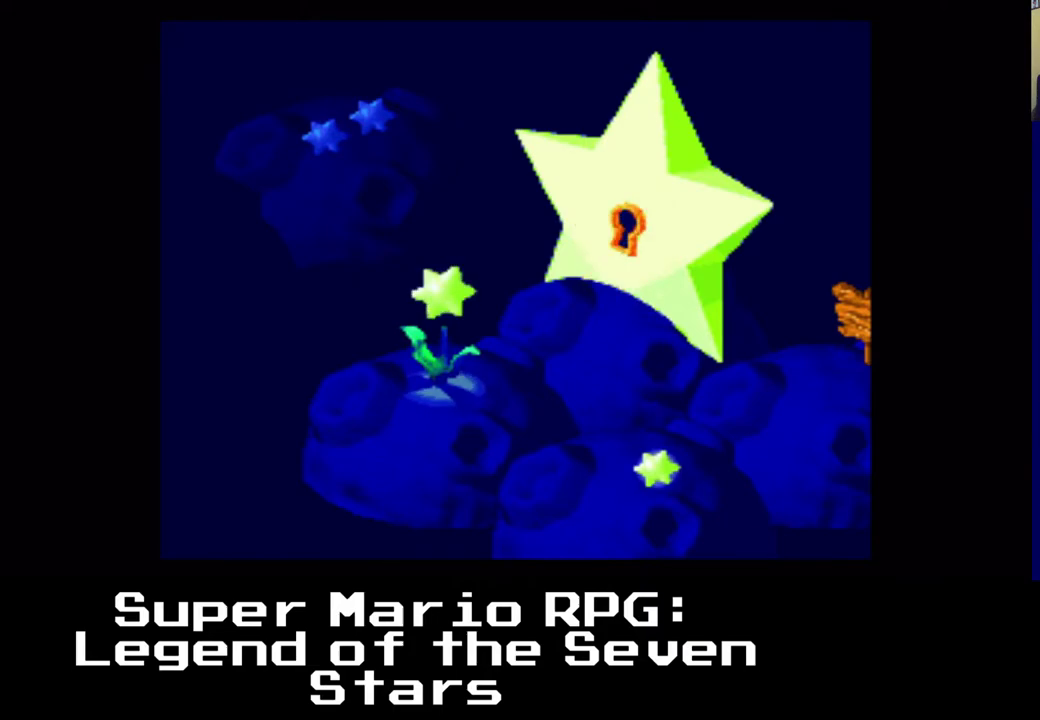
{"dt_ms": 500, "buttons": [], "left_stick": "center", "events": []}
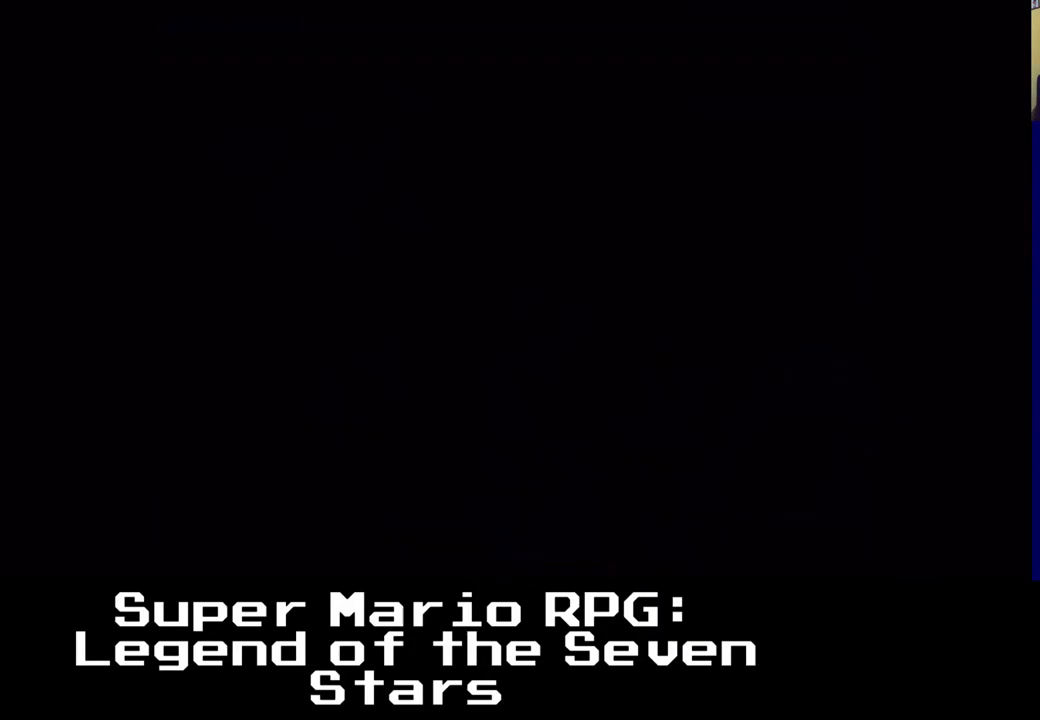
{"dt_ms": 500, "buttons": [], "left_stick": "center", "events": []}
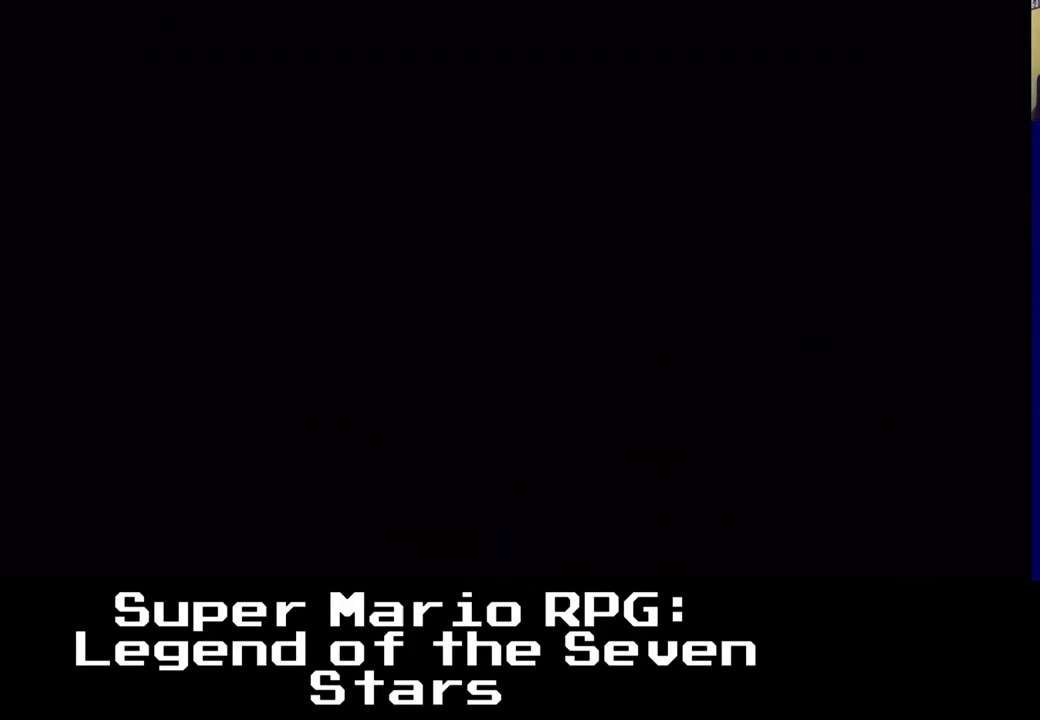
{"dt_ms": 500, "buttons": [], "left_stick": "center", "events": []}
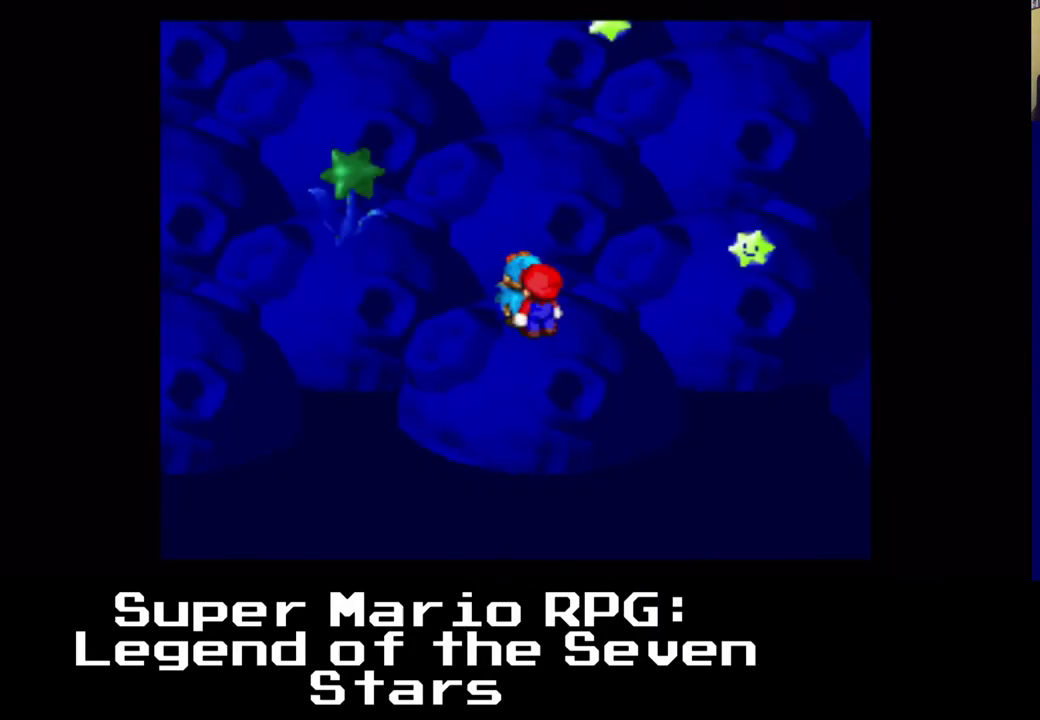
{"dt_ms": 500, "buttons": [], "left_stick": "center", "events": []}
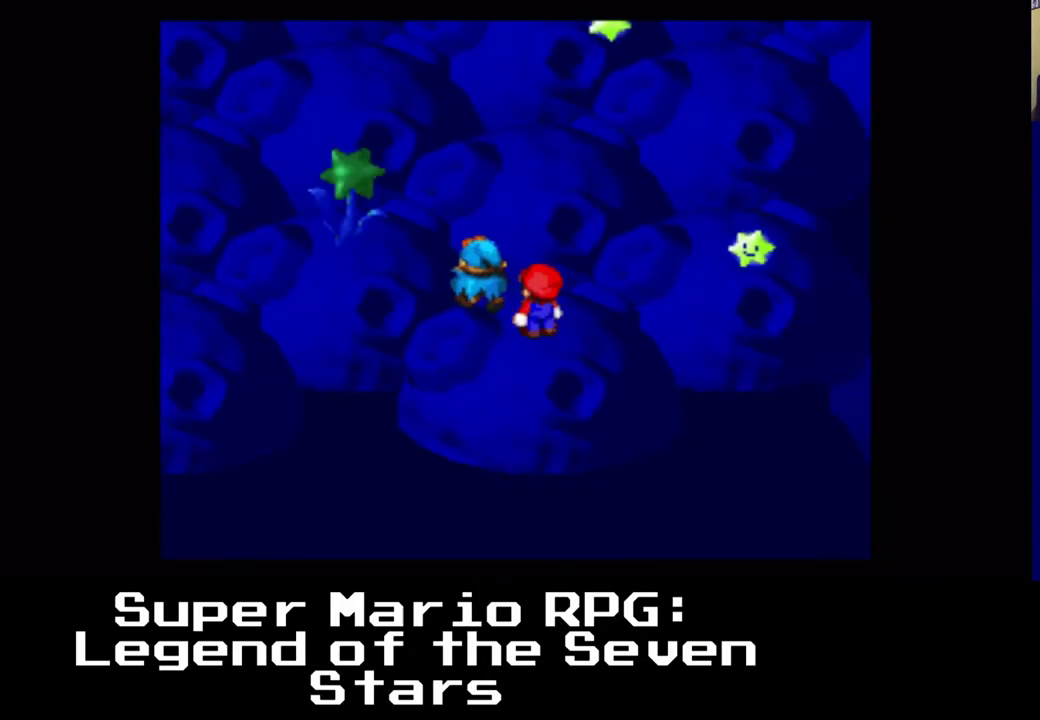
{"dt_ms": 500, "buttons": [], "left_stick": "center", "events": []}
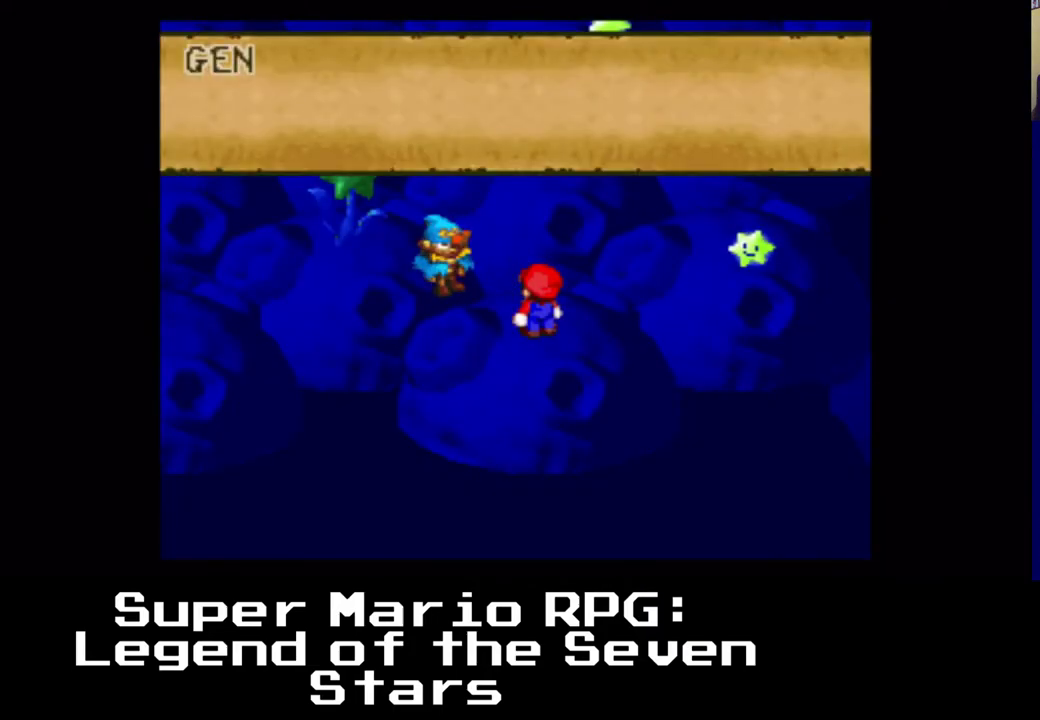
{"dt_ms": 500, "buttons": [], "left_stick": "center", "events": []}
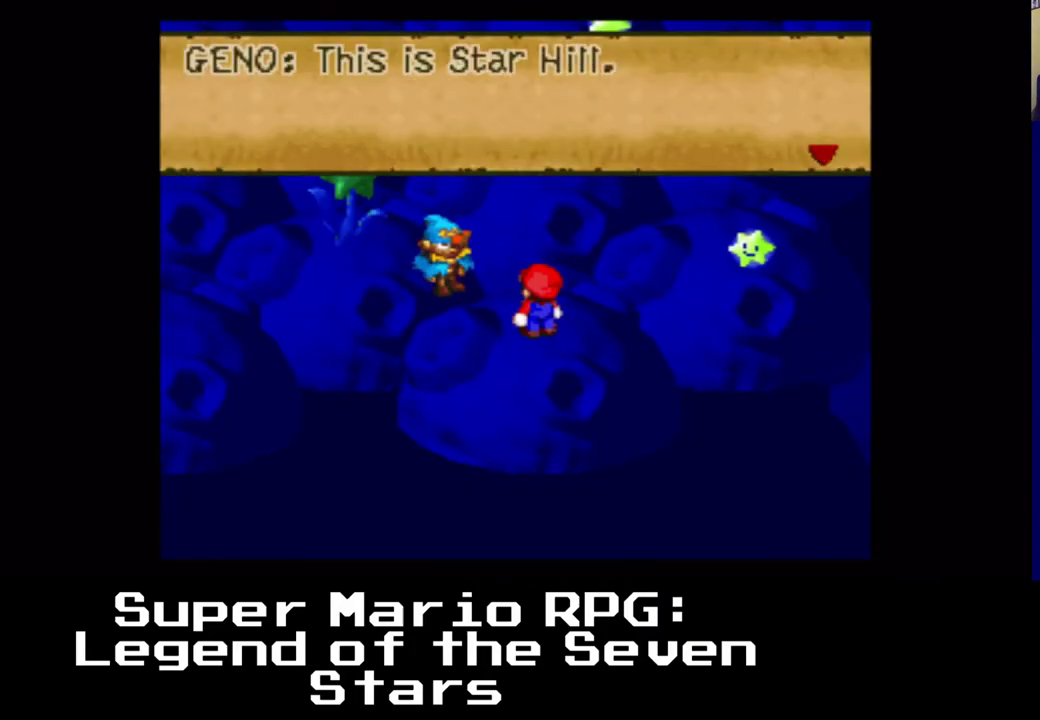
{"dt_ms": 500, "buttons": [], "left_stick": "center", "events": []}
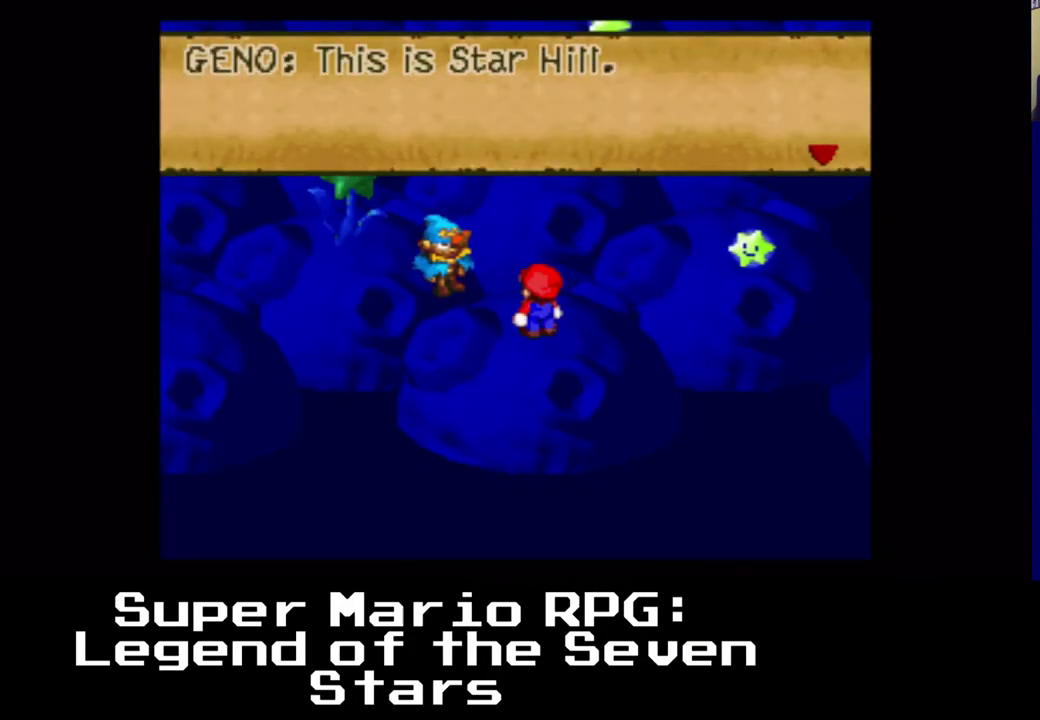
{"dt_ms": 500, "buttons": ["B"], "left_stick": "center", "events": [[100, "DPAD_LEFT", "down"], [117, "DPAD_UP", "down"], [317, "B", "down"], [317, "DPAD_LEFT", "up"], [317, "DPAD_UP", "up"]]}
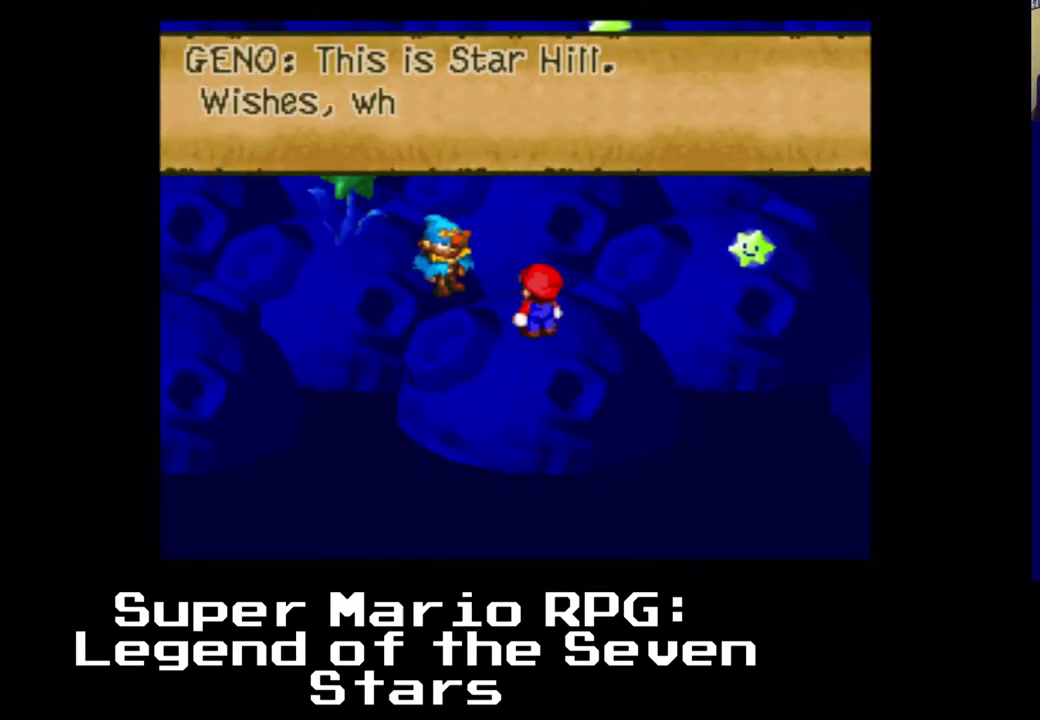
{"dt_ms": 500, "buttons": [], "left_stick": "center", "events": [[100, "B", "up"]]}
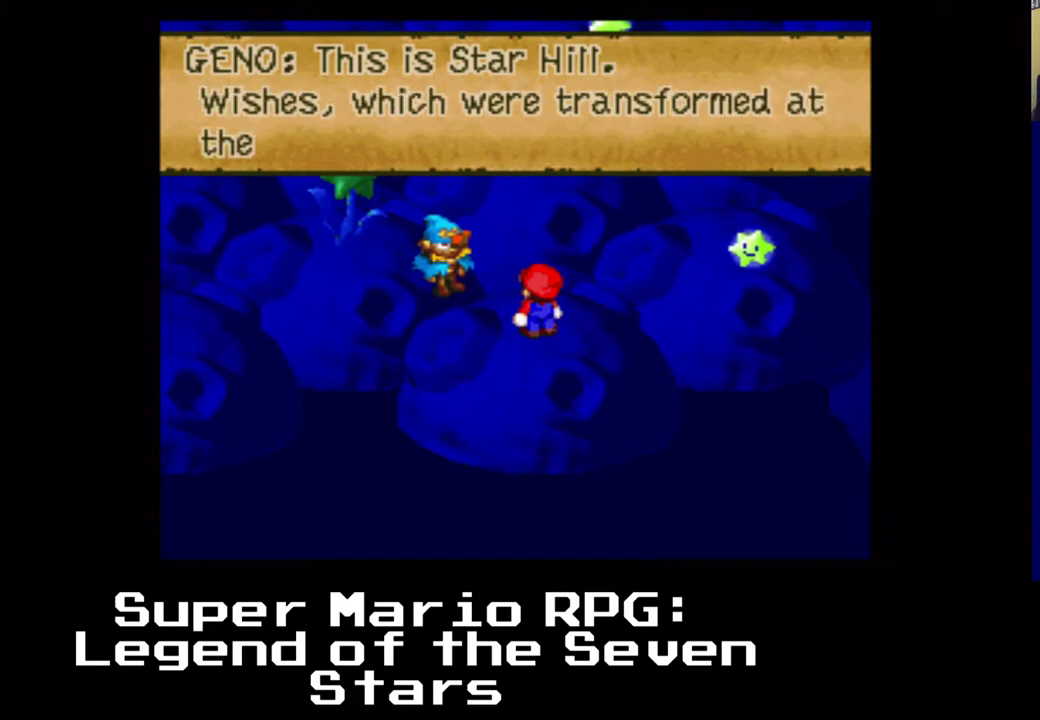
{"dt_ms": 500, "buttons": [], "left_stick": "center", "events": []}
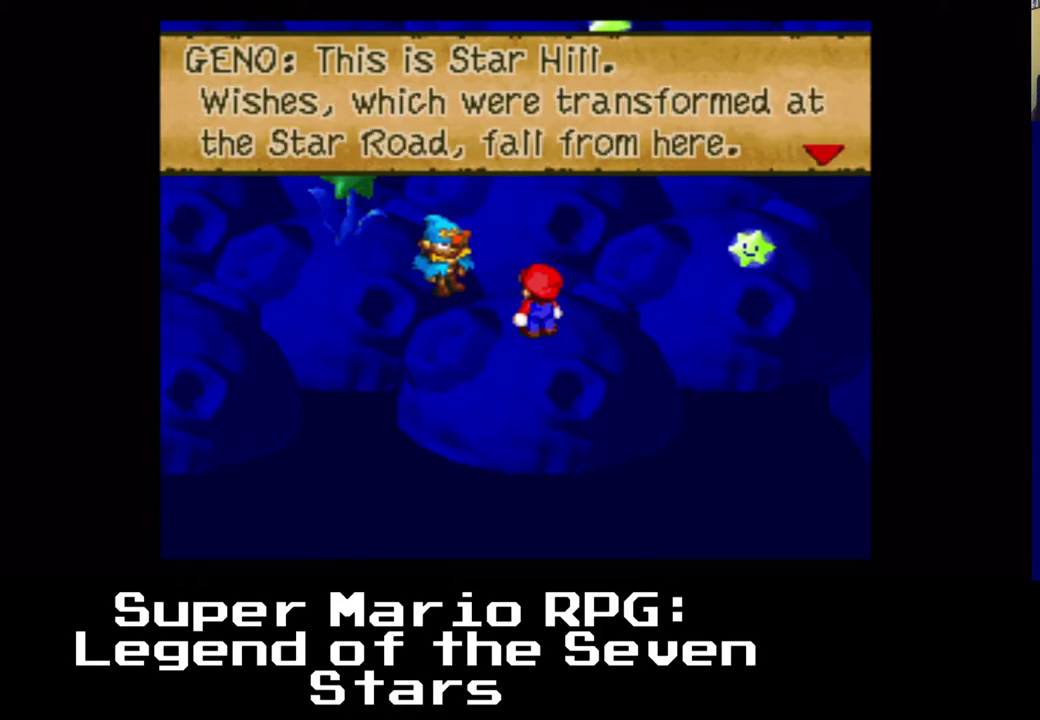
{"dt_ms": 500, "buttons": [], "left_stick": "center", "events": []}
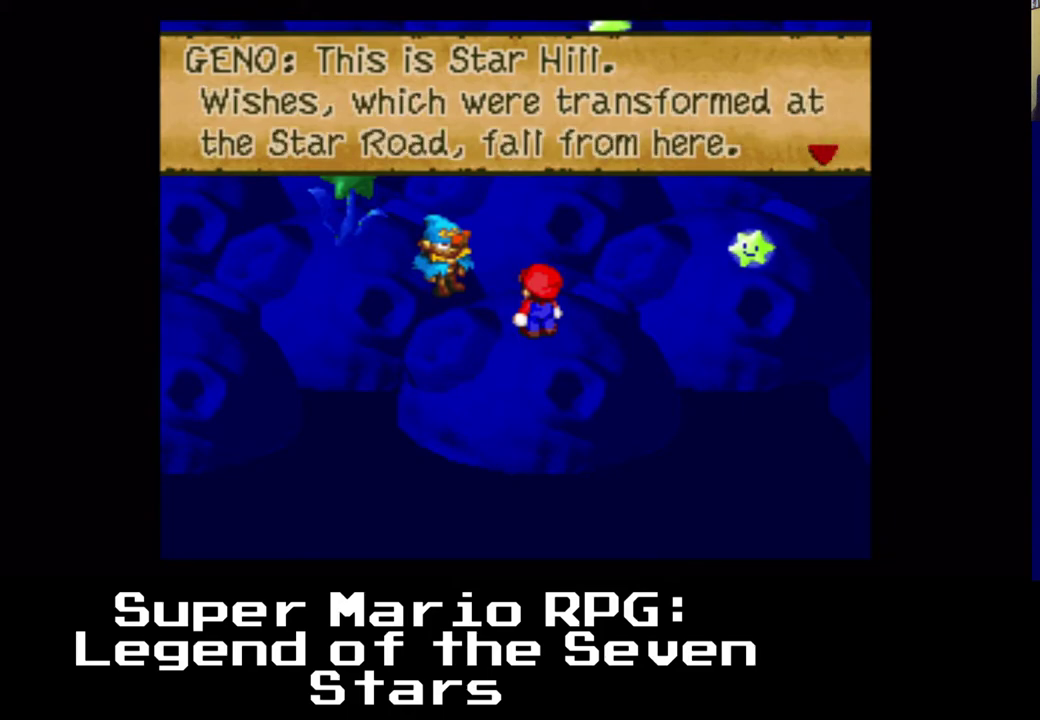
{"dt_ms": 500, "buttons": [], "left_stick": "center", "events": []}
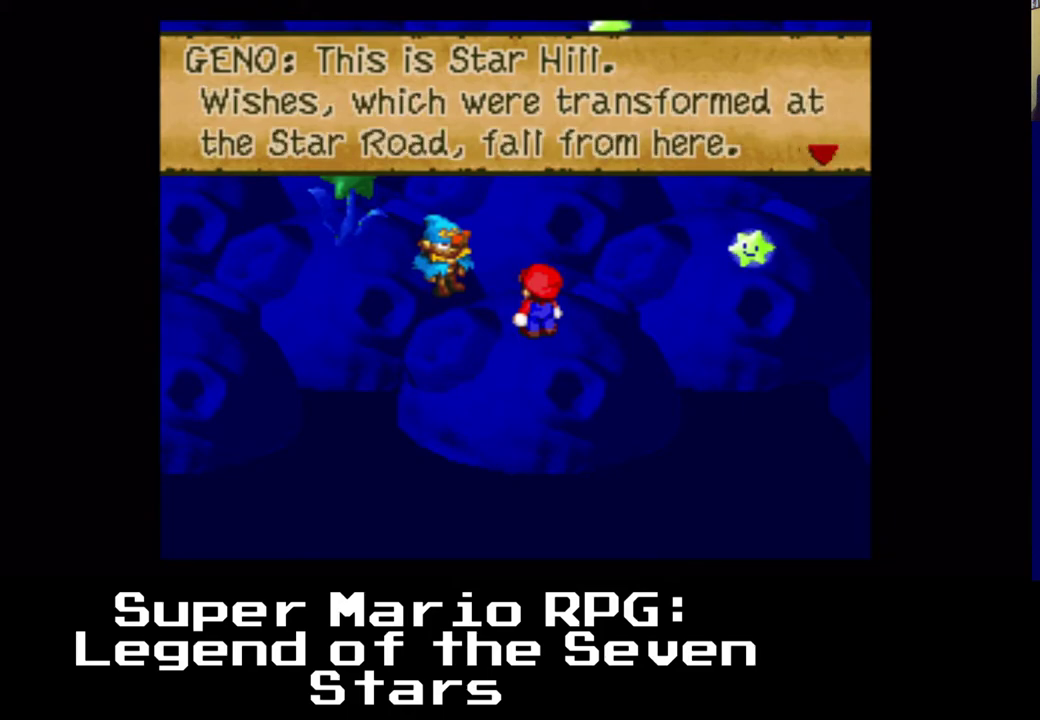
{"dt_ms": 500, "buttons": [], "left_stick": "center", "events": [[150, "B", "down"], [333, "B", "up"]]}
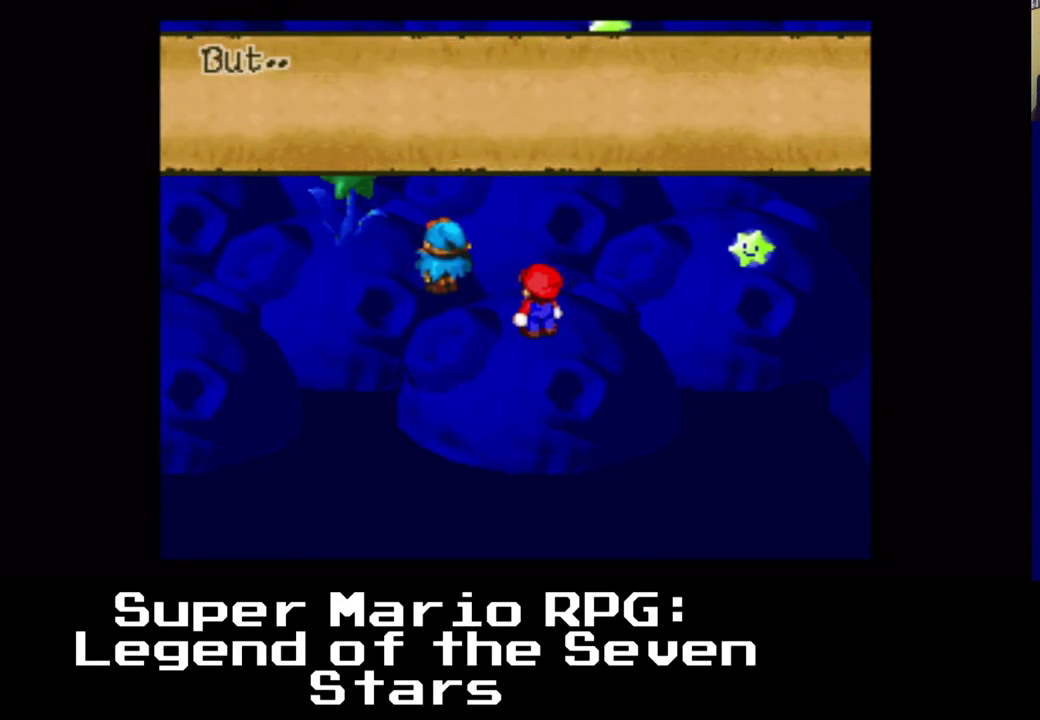
{"dt_ms": 500, "buttons": [], "left_stick": "center", "events": []}
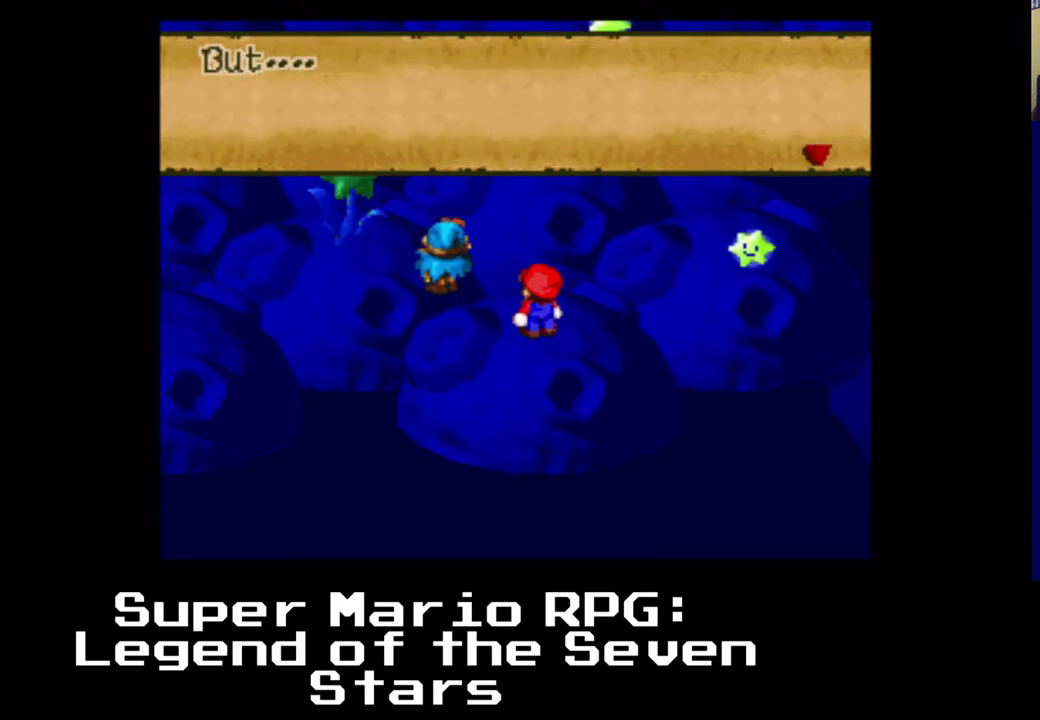
{"dt_ms": 500, "buttons": ["B"], "left_stick": "center", "events": [[383, "B", "down"]]}
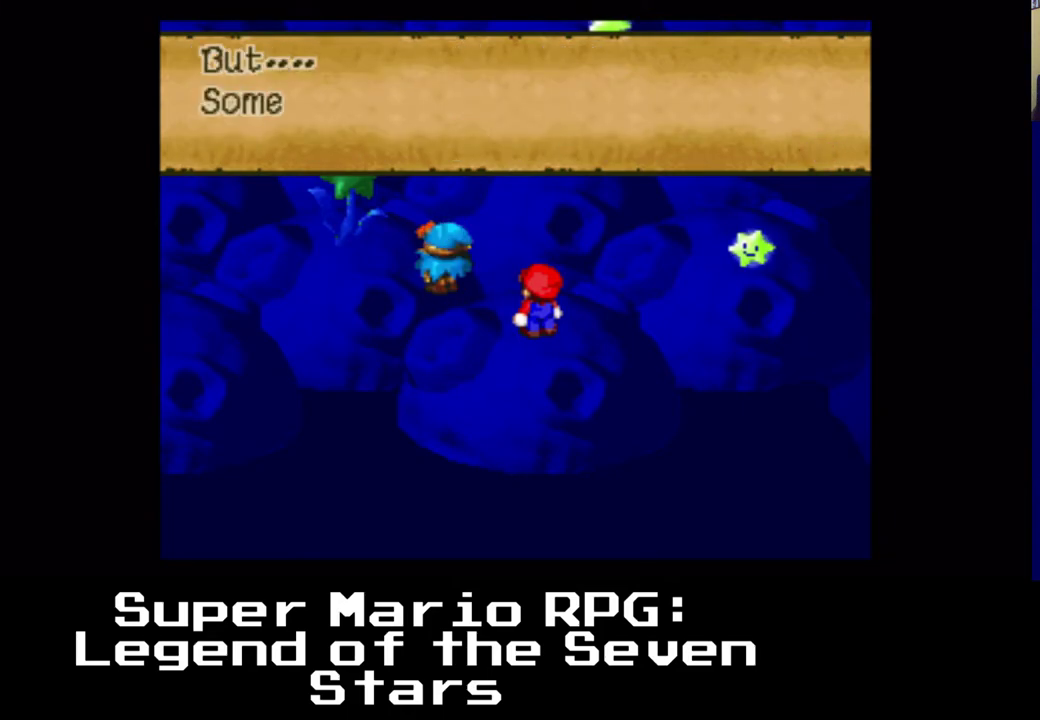
{"dt_ms": 500, "buttons": [], "left_stick": "center", "events": [[67, "B", "up"]]}
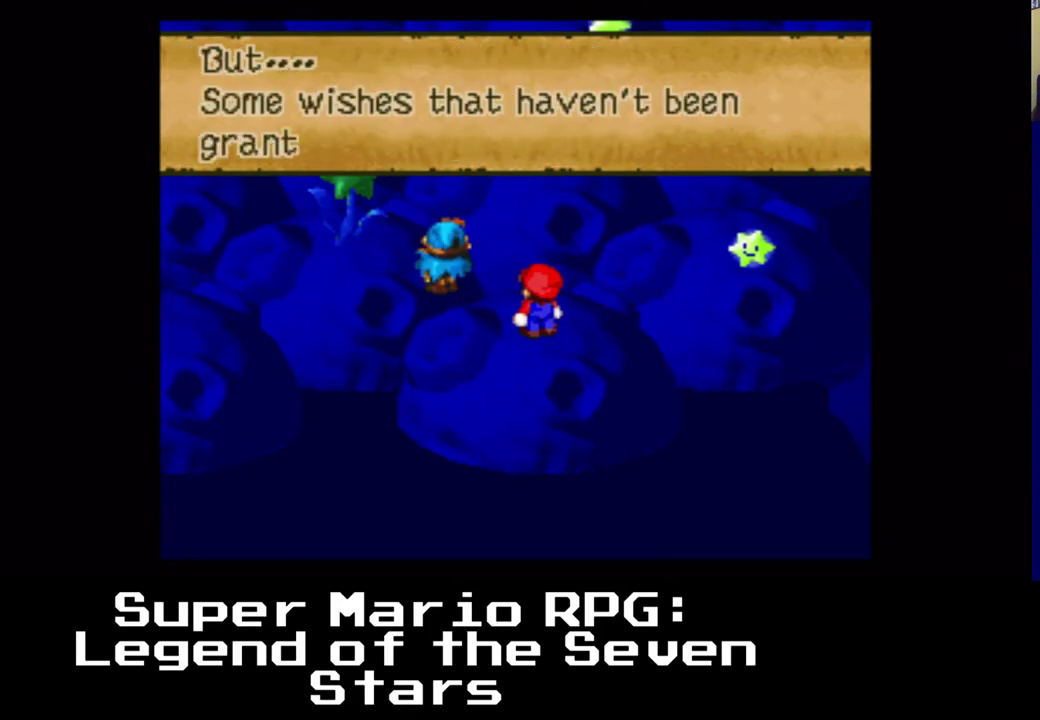
{"dt_ms": 500, "buttons": [], "left_stick": "center", "events": []}